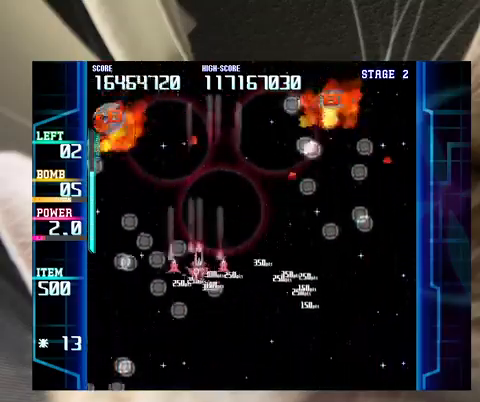
Gameplay with keyboard; each line is a JSON object with the keys held at the frame after it. "events" lists presses ("down") and releases ("up") of "a", "c", "ctrl", "d", "down", "f", "left", "right", "s", "shift", "up", "v", "x" and "z" between this image and that frame as [ms after this image, input, new state], when the widget could be followed in between. No other keys are recorded. Mouse input is not recorded.
{"keys": ["right", "z"], "events": [[33, "down", "down"], [167, "down", "up"]]}
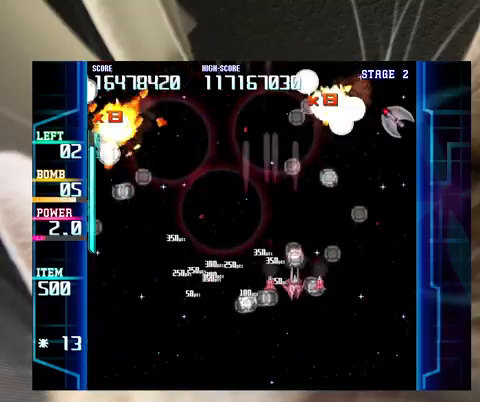
{"keys": ["down", "left", "z"], "events": [[100, "down", "down"], [167, "down", "up"], [167, "right", "up"], [233, "left", "down"], [333, "down", "down"], [400, "down", "up"], [400, "left", "up"], [467, "down", "down"], [467, "left", "down"]]}
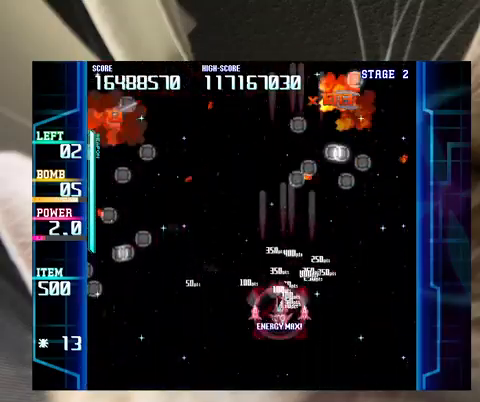
{"keys": ["z"], "events": [[67, "down", "up"], [67, "left", "up"], [167, "left", "down"], [267, "left", "up"], [400, "left", "down"], [433, "left", "up"]]}
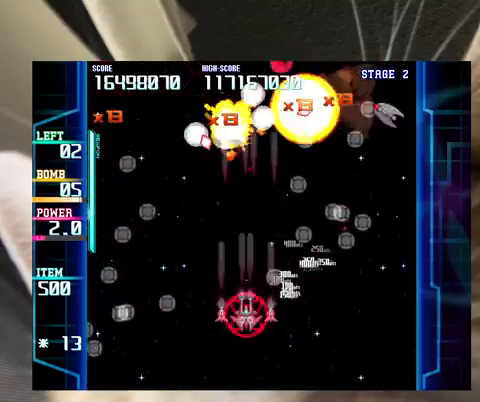
{"keys": ["right", "z"], "events": [[100, "down", "down"], [133, "down", "up"], [133, "right", "down"], [233, "right", "up"], [333, "right", "down"], [400, "right", "up"], [500, "right", "down"]]}
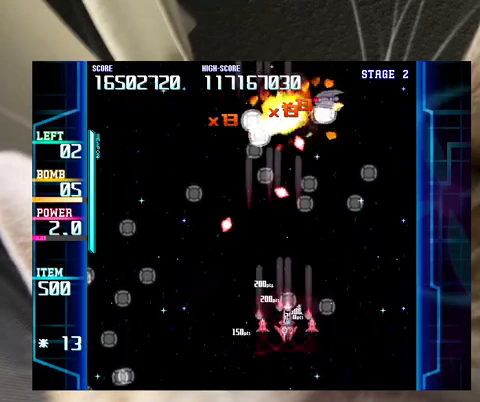
{"keys": ["z"], "events": [[100, "right", "up"], [200, "right", "down"], [200, "up", "down"], [300, "right", "up"], [300, "up", "up"], [367, "right", "down"], [367, "up", "down"], [433, "right", "up"], [433, "up", "up"]]}
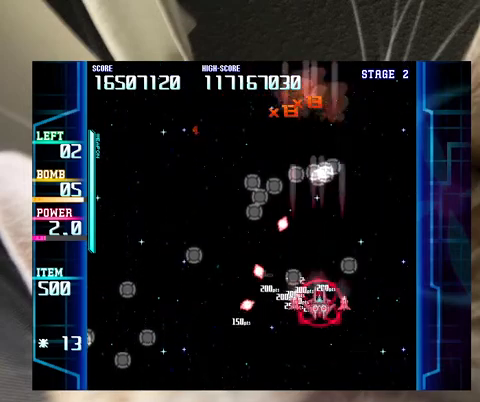
{"keys": ["down", "left"], "events": [[67, "right", "down"], [67, "up", "down"], [100, "right", "up"], [267, "left", "down"], [400, "up", "up"], [433, "down", "down"], [433, "z", "up"]]}
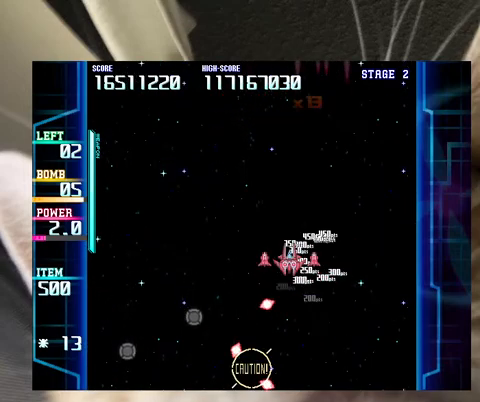
{"keys": ["down", "right"], "events": [[33, "down", "up"], [33, "left", "up"], [100, "down", "down"], [267, "down", "up"], [333, "down", "down"], [333, "right", "down"], [467, "right", "up"], [500, "right", "down"]]}
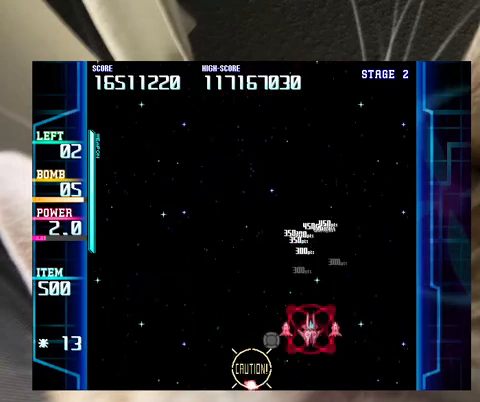
{"keys": ["down"], "events": [[100, "right", "up"], [367, "left", "down"], [433, "left", "up"]]}
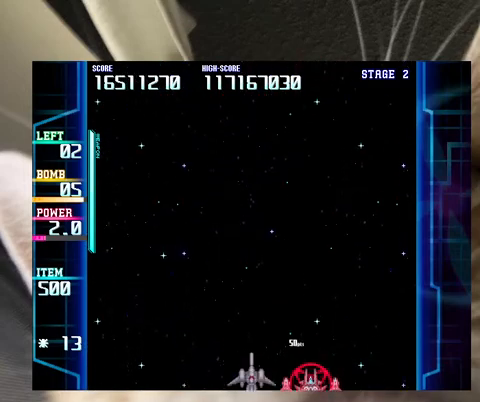
{"keys": ["down", "left", "z"], "events": [[167, "left", "down"], [200, "left", "up"], [267, "c", "down"], [267, "right", "down"], [300, "c", "up"], [333, "right", "up"], [400, "z", "down"], [500, "left", "down"]]}
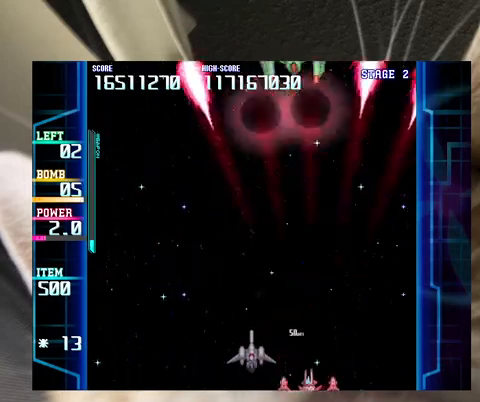
{"keys": ["down", "z"], "events": [[67, "down", "up"], [133, "down", "down"], [233, "left", "up"]]}
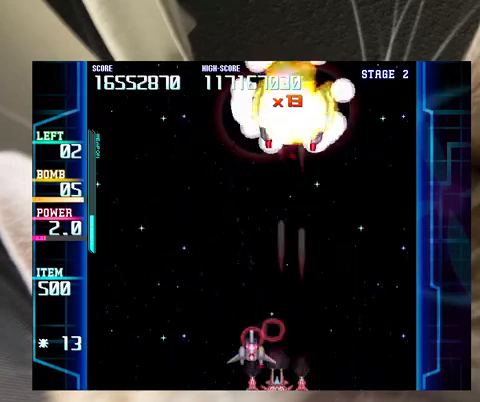
{"keys": ["down", "z"], "events": [[300, "left", "down"], [333, "left", "up"]]}
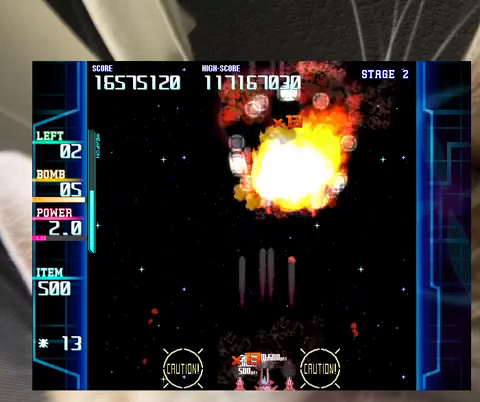
{"keys": ["down"], "events": [[33, "left", "down"], [100, "left", "up"], [200, "z", "up"], [333, "left", "down"], [400, "left", "up"]]}
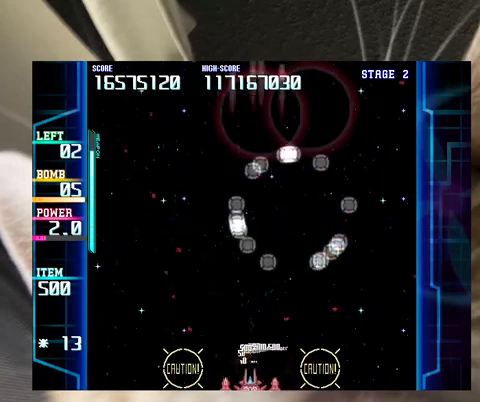
{"keys": ["down"], "events": [[233, "left", "down"], [300, "left", "up"], [400, "left", "down"], [467, "left", "up"]]}
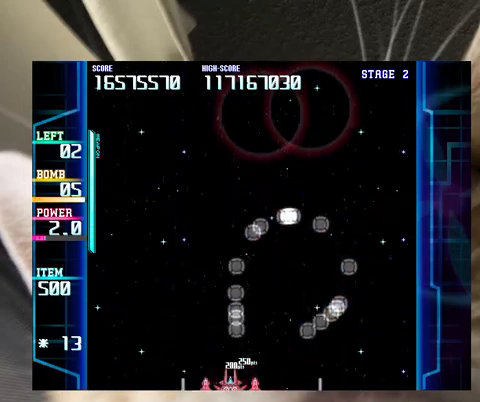
{"keys": ["left"], "events": [[267, "right", "down"], [333, "right", "up"], [367, "c", "down"], [367, "left", "down"], [433, "c", "up"], [467, "down", "up"]]}
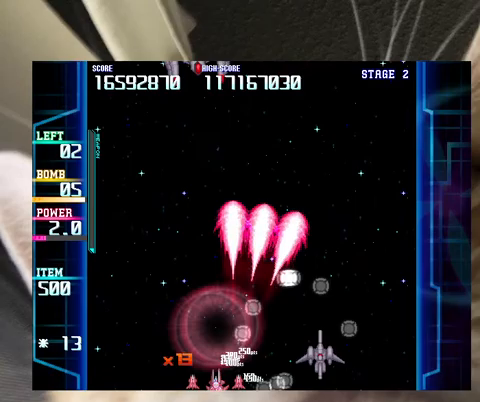
{"keys": ["left", "z"], "events": [[67, "left", "up"], [67, "z", "down"], [100, "right", "down"], [167, "z", "up"], [267, "right", "up"], [267, "z", "down"], [433, "left", "down"]]}
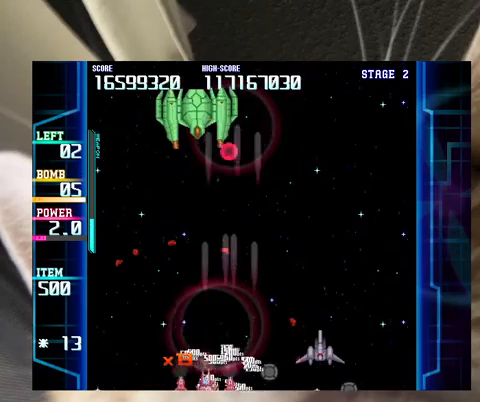
{"keys": ["z"], "events": [[67, "left", "up"], [367, "left", "down"], [467, "left", "up"]]}
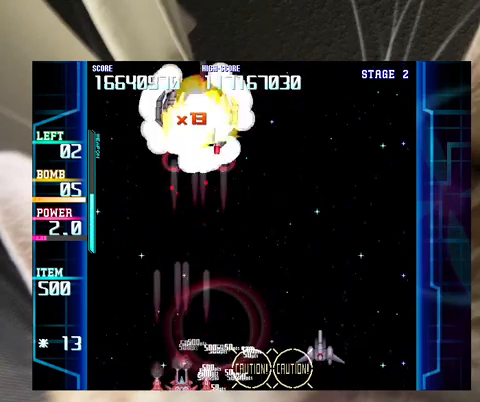
{"keys": ["down", "z"], "events": [[100, "left", "down"], [133, "left", "up"], [233, "down", "down"], [233, "left", "down"], [367, "left", "up"], [467, "left", "down"], [500, "left", "up"]]}
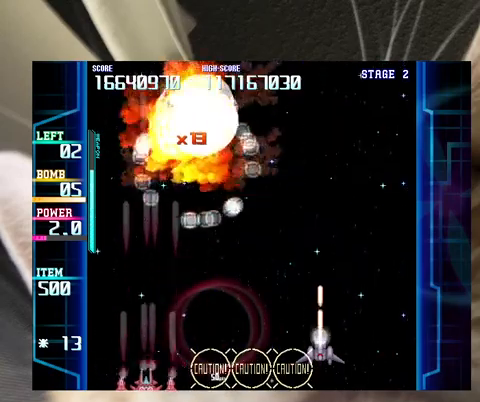
{"keys": ["down", "z"], "events": [[167, "z", "up"], [200, "right", "down"], [233, "right", "up"], [467, "z", "down"]]}
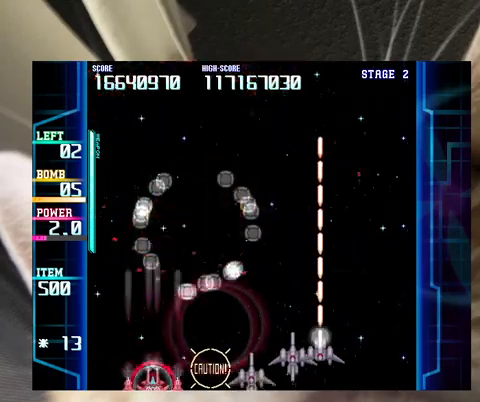
{"keys": ["down", "z"], "events": [[67, "right", "down"], [133, "right", "up"]]}
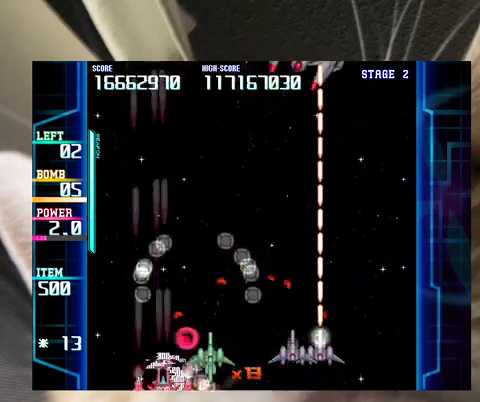
{"keys": ["down", "right", "z"], "events": [[333, "right", "down"], [433, "right", "up"], [500, "right", "down"]]}
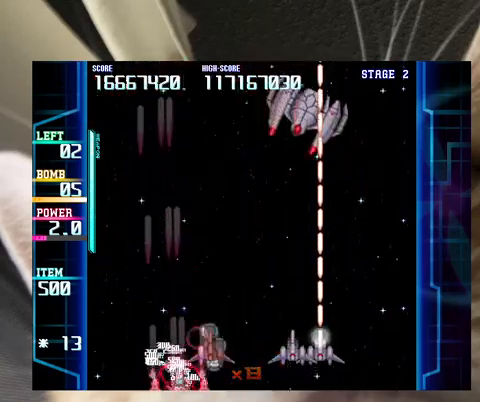
{"keys": ["down", "right", "z"], "events": [[300, "down", "up"], [467, "down", "down"]]}
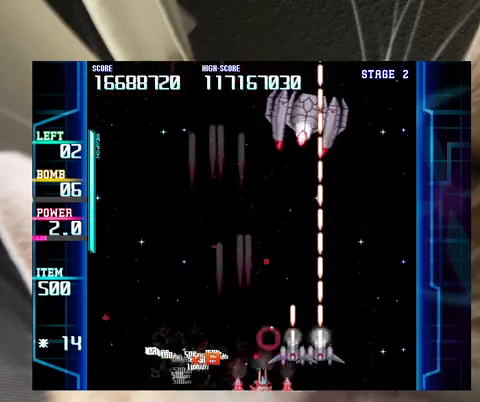
{"keys": ["down", "right"], "events": [[367, "right", "up"], [367, "z", "up"], [500, "right", "down"]]}
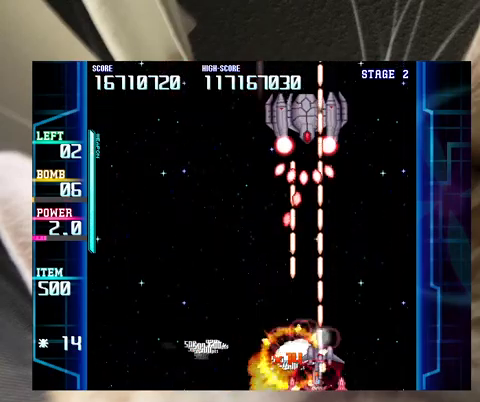
{"keys": ["down", "right", "z"], "events": [[33, "right", "up"], [167, "c", "down"], [267, "c", "up"], [333, "z", "down"], [500, "right", "down"]]}
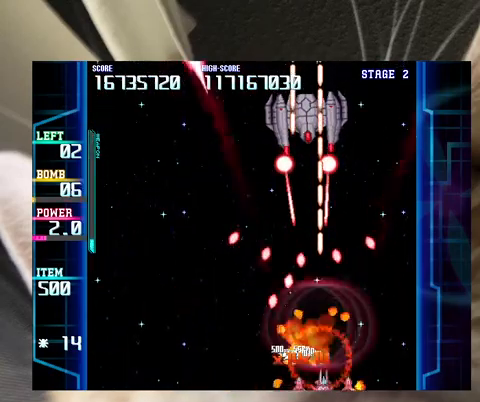
{"keys": ["down", "z"], "events": [[100, "right", "up"], [333, "right", "down"], [367, "right", "up"]]}
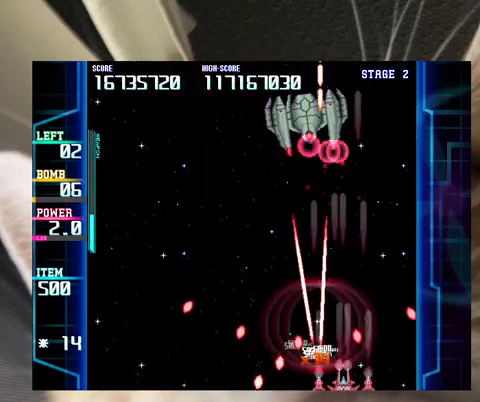
{"keys": ["z"], "events": [[267, "down", "up"], [367, "up", "down"], [500, "up", "up"]]}
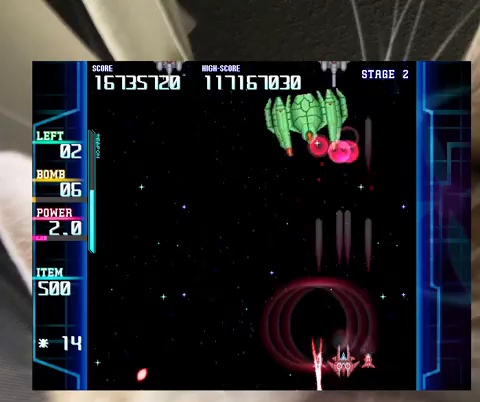
{"keys": ["z"], "events": [[33, "up", "down"], [167, "up", "up"], [367, "down", "down"], [367, "left", "down"], [400, "down", "up"], [400, "left", "up"]]}
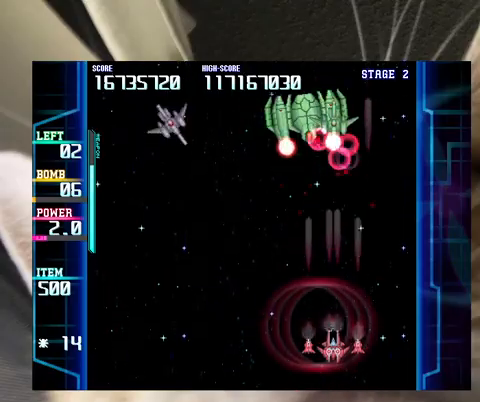
{"keys": ["down"], "events": [[67, "down", "down"], [67, "left", "down"], [100, "down", "up"], [100, "left", "up"], [200, "down", "down"], [233, "left", "down"], [300, "down", "up"], [333, "z", "up"], [367, "left", "up"], [433, "down", "down"]]}
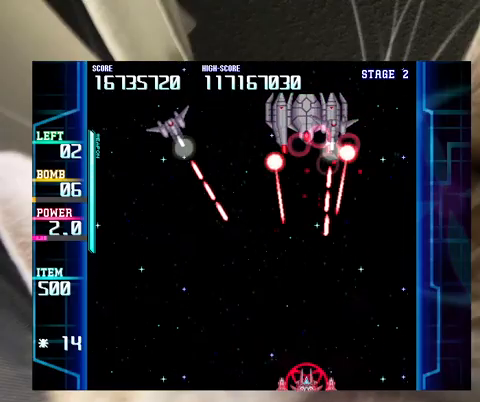
{"keys": ["down", "z"], "events": [[33, "down", "up"], [100, "down", "down"], [100, "left", "down"], [167, "left", "up"], [267, "left", "down"], [367, "c", "down"], [367, "left", "up"], [433, "c", "up"], [433, "left", "down"], [500, "left", "up"], [500, "z", "down"]]}
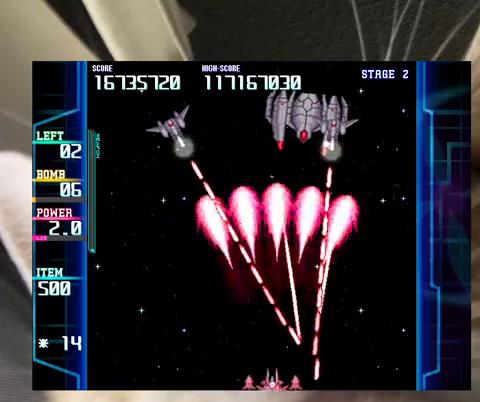
{"keys": ["z"], "events": [[33, "left", "down"], [133, "down", "up"], [133, "left", "up"], [233, "left", "down"], [267, "left", "up"], [400, "left", "down"], [400, "up", "down"], [500, "left", "up"], [500, "up", "up"]]}